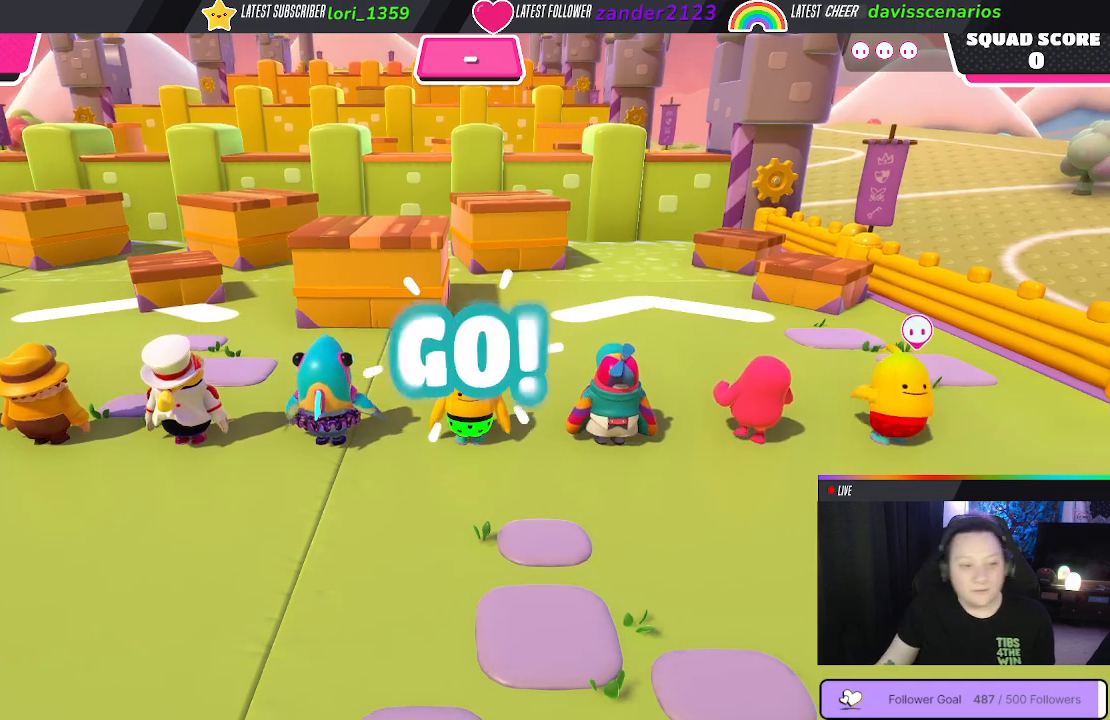
Gameplay with a controller (Xbox layout); each line is a JSON object with the inputs held at the frame after it. "events" lists button and stick changes between this image and that frame as [ms after this image, input, new state], when the widget could be followed in between. Not read: SHARE.
{"buttons": [], "left_stick": "up", "right_stick": "center", "events": [[267, "left_stick", "up"]]}
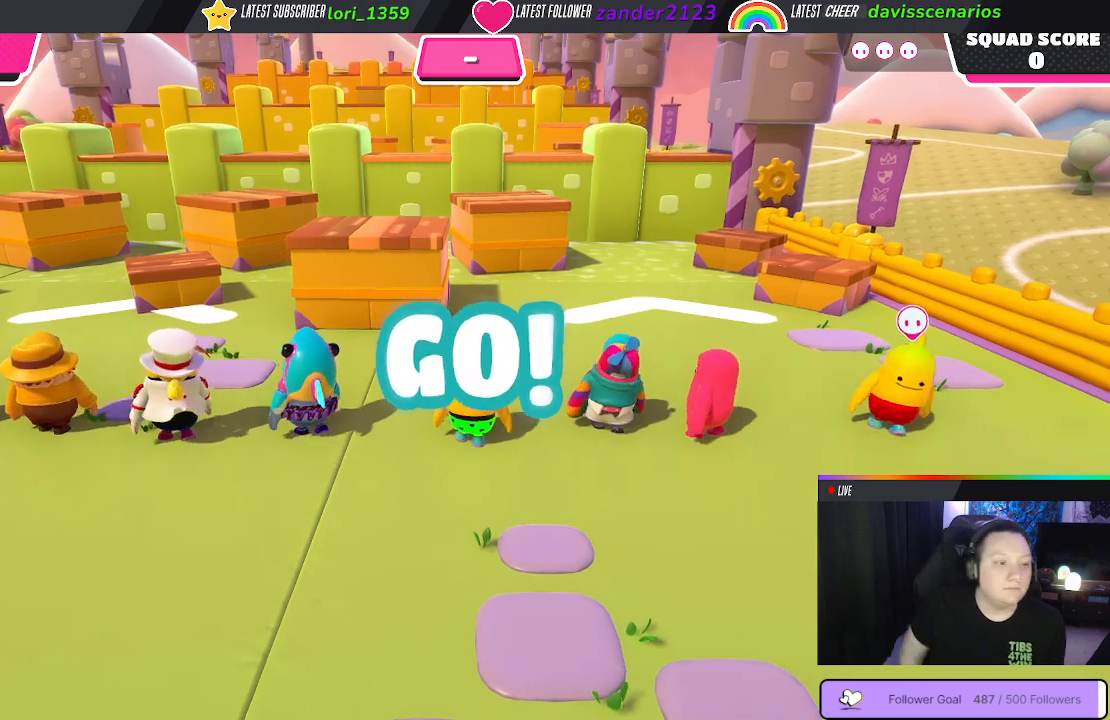
{"buttons": [], "left_stick": "up", "right_stick": "center", "events": []}
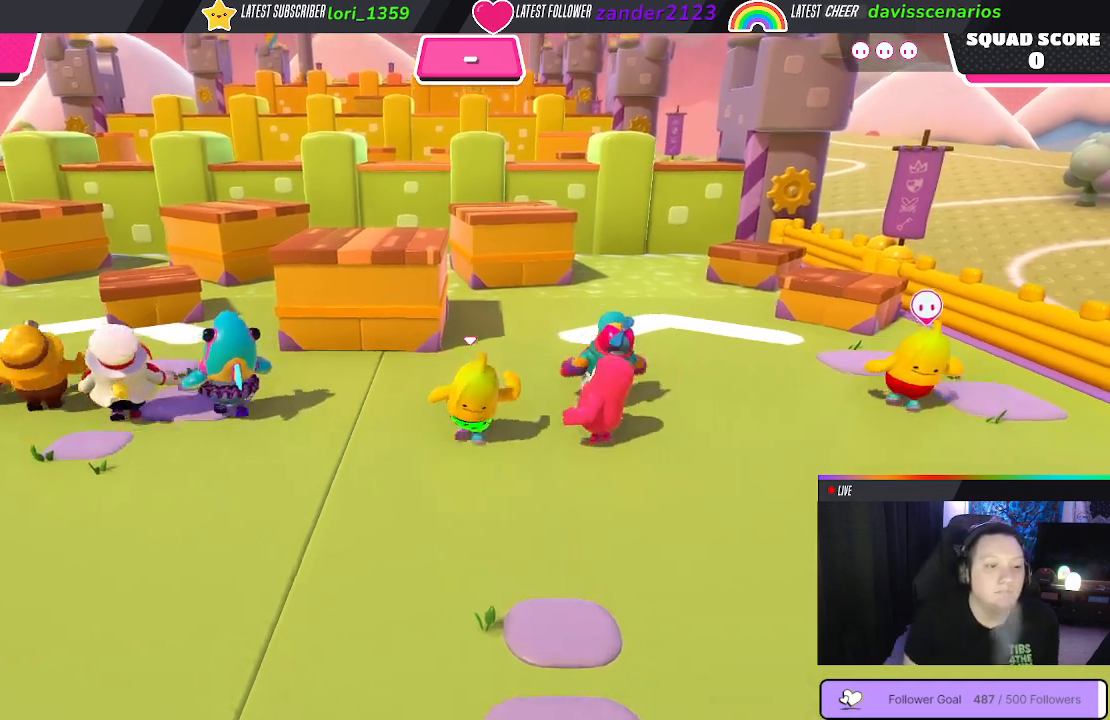
{"buttons": [], "left_stick": "up", "right_stick": "center", "events": [[100, "left_stick", "up-right"], [450, "left_stick", "up"]]}
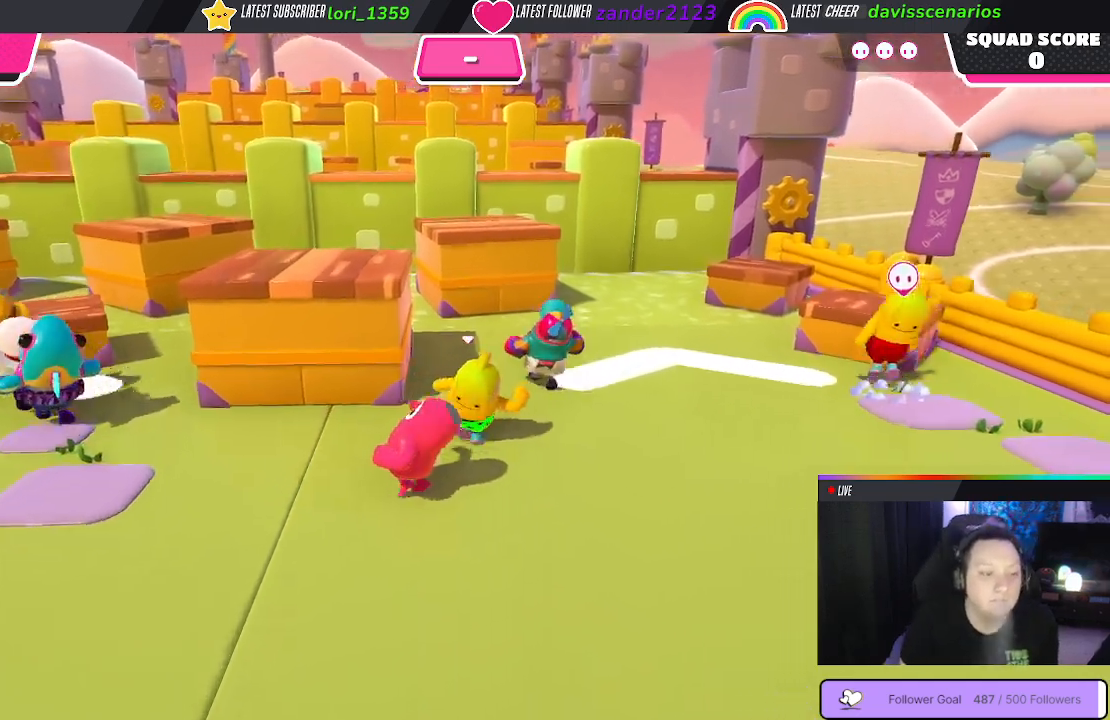
{"buttons": [], "left_stick": "up", "right_stick": "left", "events": [[433, "right_stick", "left"]]}
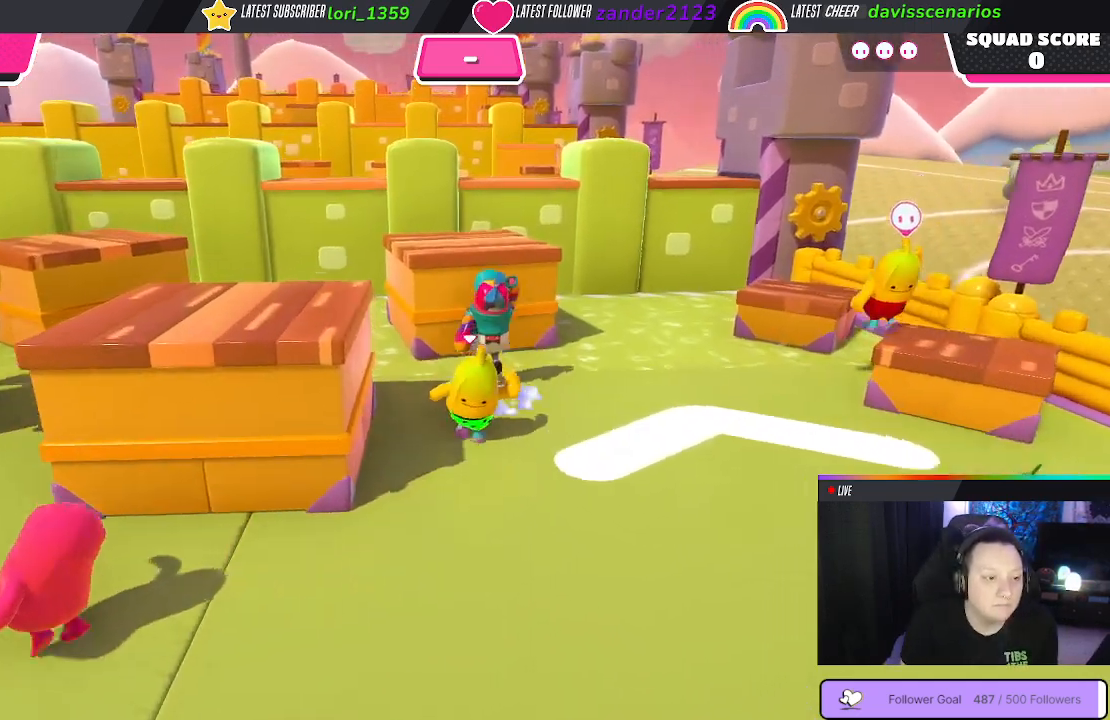
{"buttons": ["A"], "left_stick": "up-right", "right_stick": "center", "events": [[100, "right_stick", "center"], [400, "A", "down"], [400, "left_stick", "up-right"]]}
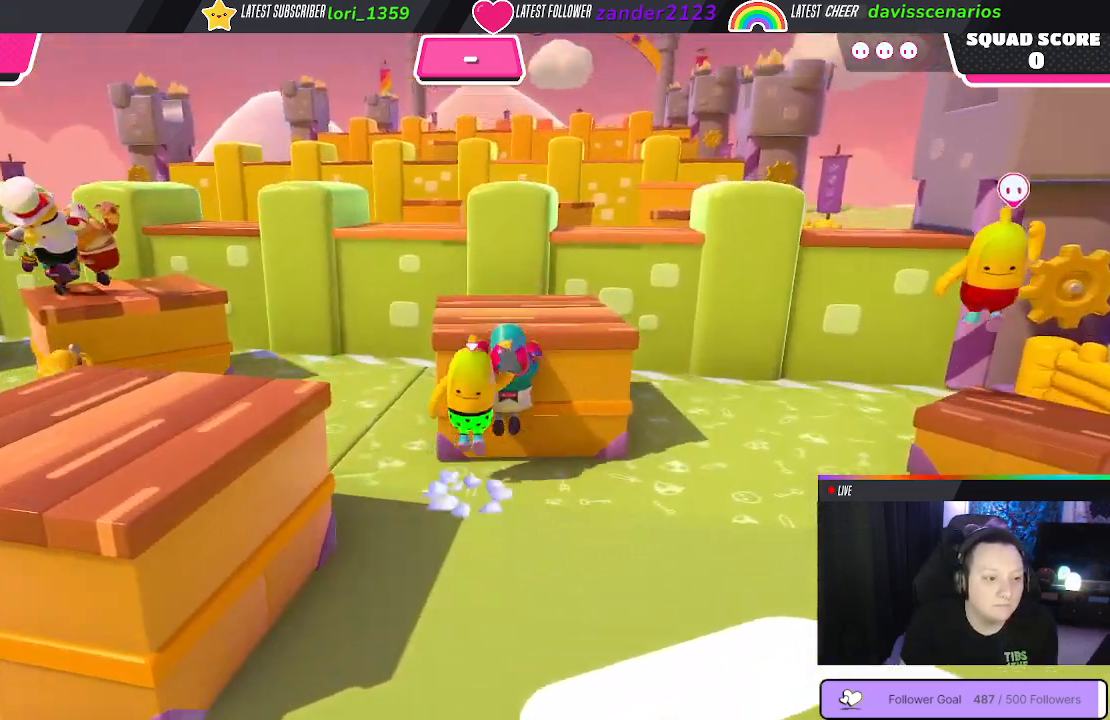
{"buttons": ["R2"], "left_stick": "up-right", "right_stick": "center", "events": [[33, "A", "up"], [217, "R2", "down"]]}
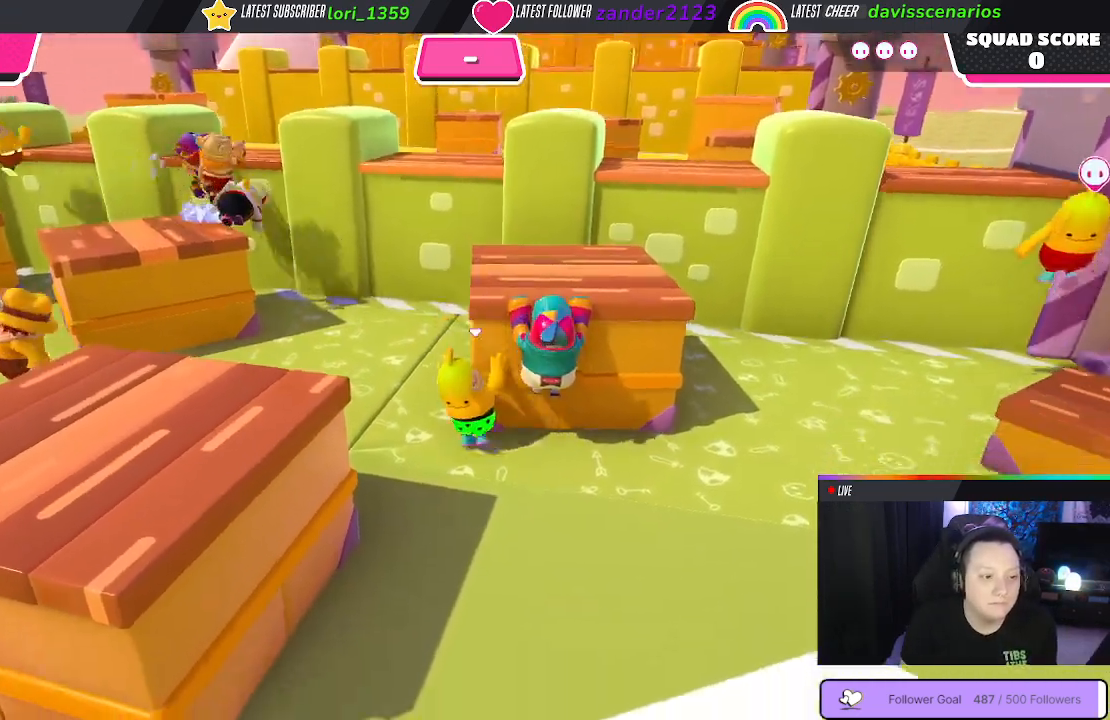
{"buttons": [], "left_stick": "up-right", "right_stick": "center", "events": [[183, "R2", "up"], [250, "left_stick", "up-left"], [433, "left_stick", "up-right"]]}
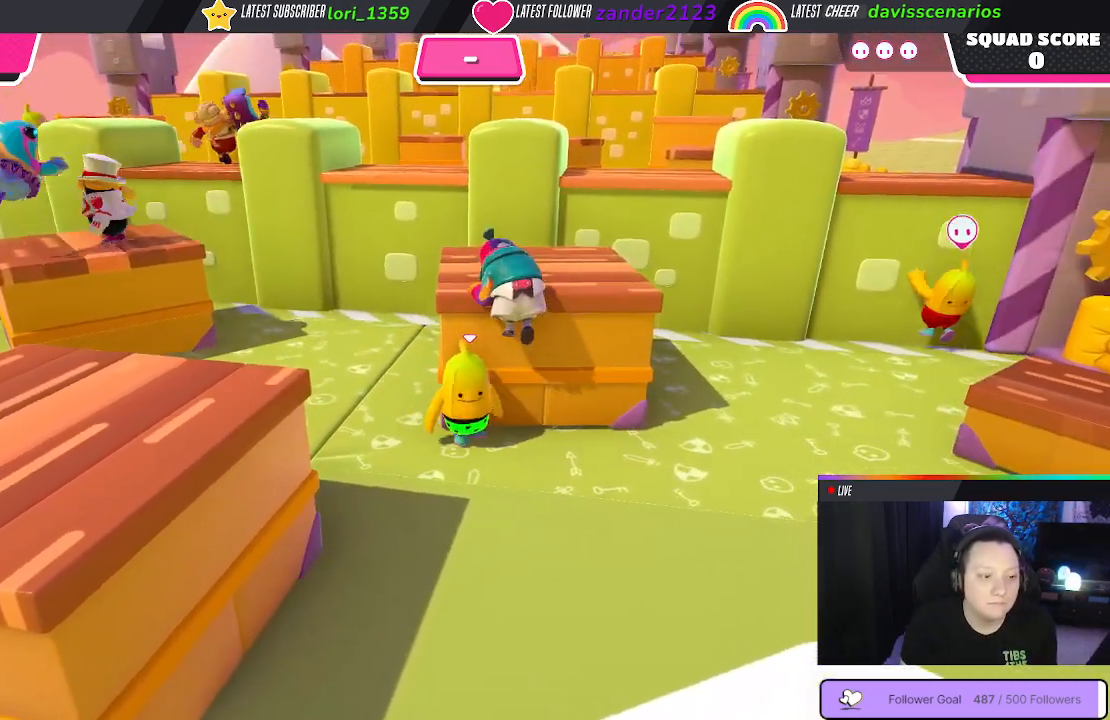
{"buttons": ["R2"], "left_stick": "up", "right_stick": "center", "events": [[250, "A", "down"], [350, "left_stick", "up"], [417, "A", "up"], [500, "R2", "down"]]}
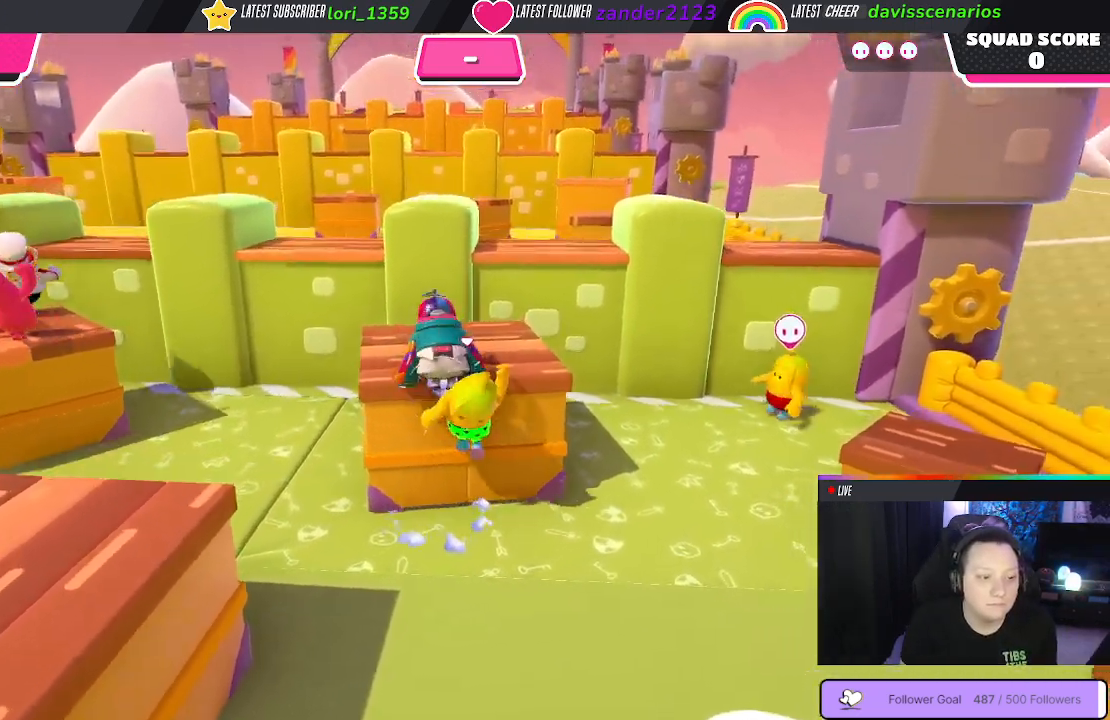
{"buttons": ["R2"], "left_stick": "up", "right_stick": "center", "events": []}
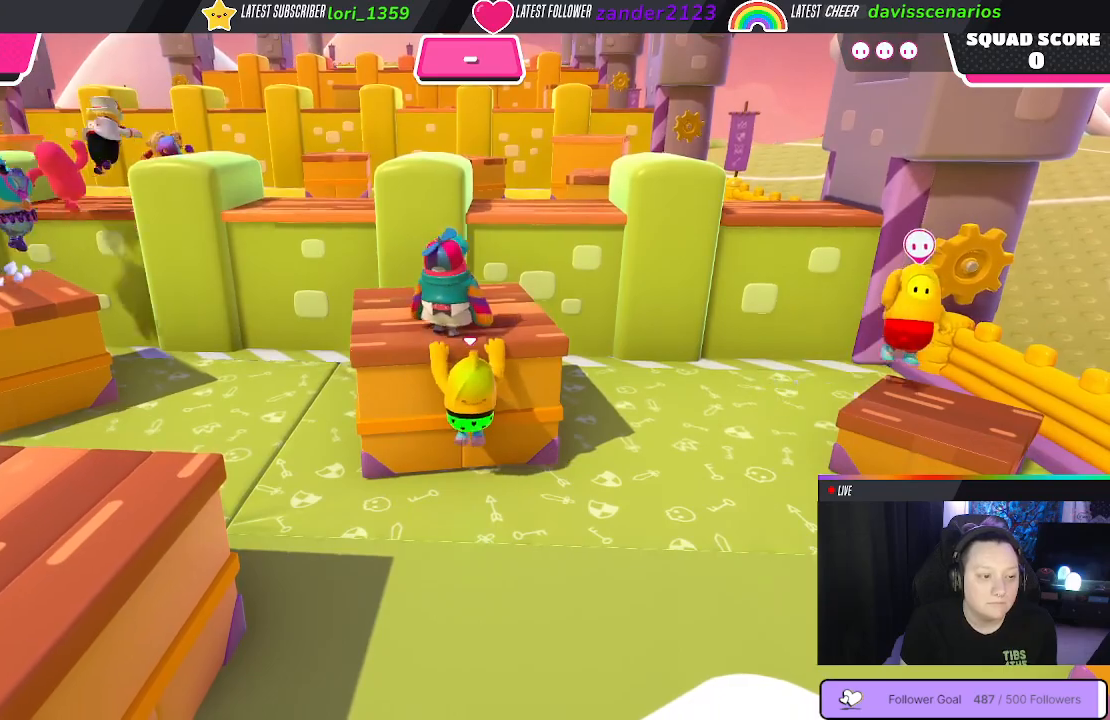
{"buttons": ["R2"], "left_stick": "up", "right_stick": "center", "events": []}
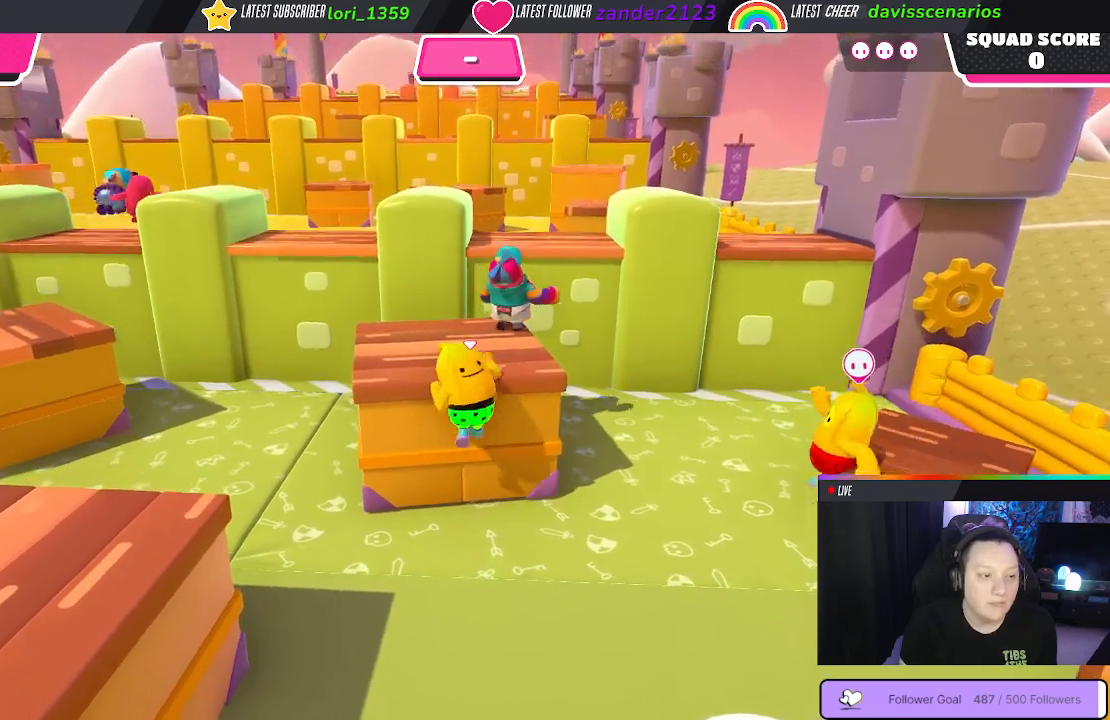
{"buttons": ["R2"], "left_stick": "up", "right_stick": "down", "events": [[117, "right_stick", "down"]]}
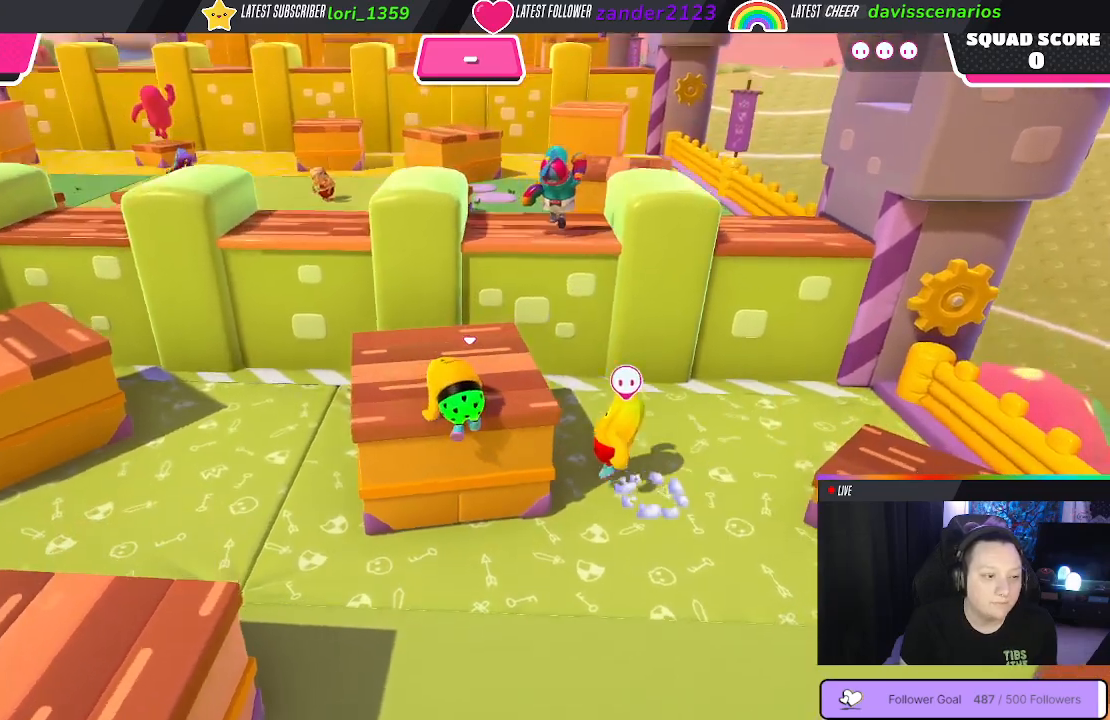
{"buttons": [], "left_stick": "up", "right_stick": "down", "events": [[300, "R2", "up"]]}
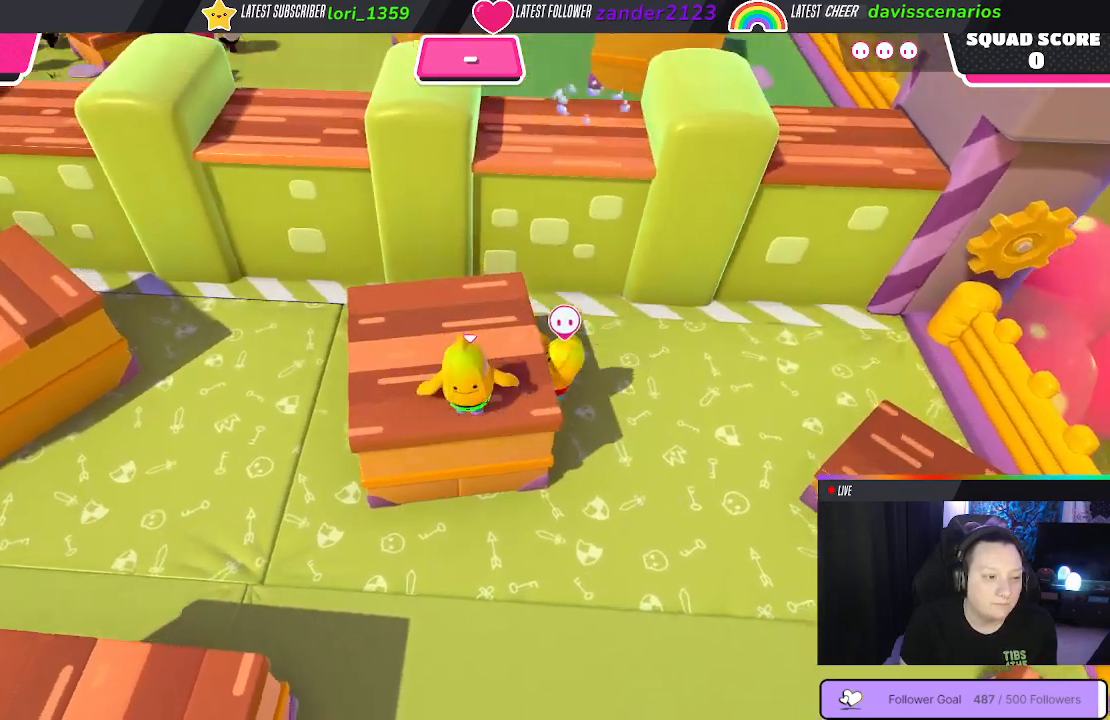
{"buttons": [], "left_stick": "up", "right_stick": "center", "events": [[83, "right_stick", "down-right"], [183, "right_stick", "center"]]}
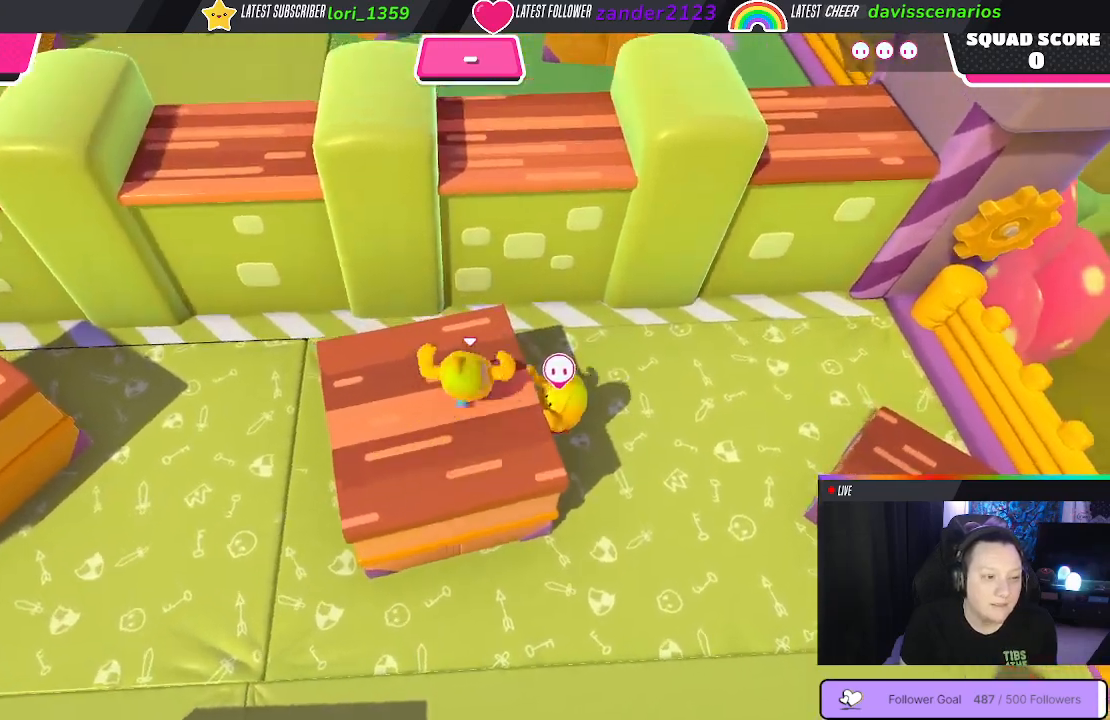
{"buttons": [], "left_stick": "up", "right_stick": "center", "events": [[150, "A", "down"], [300, "A", "up"]]}
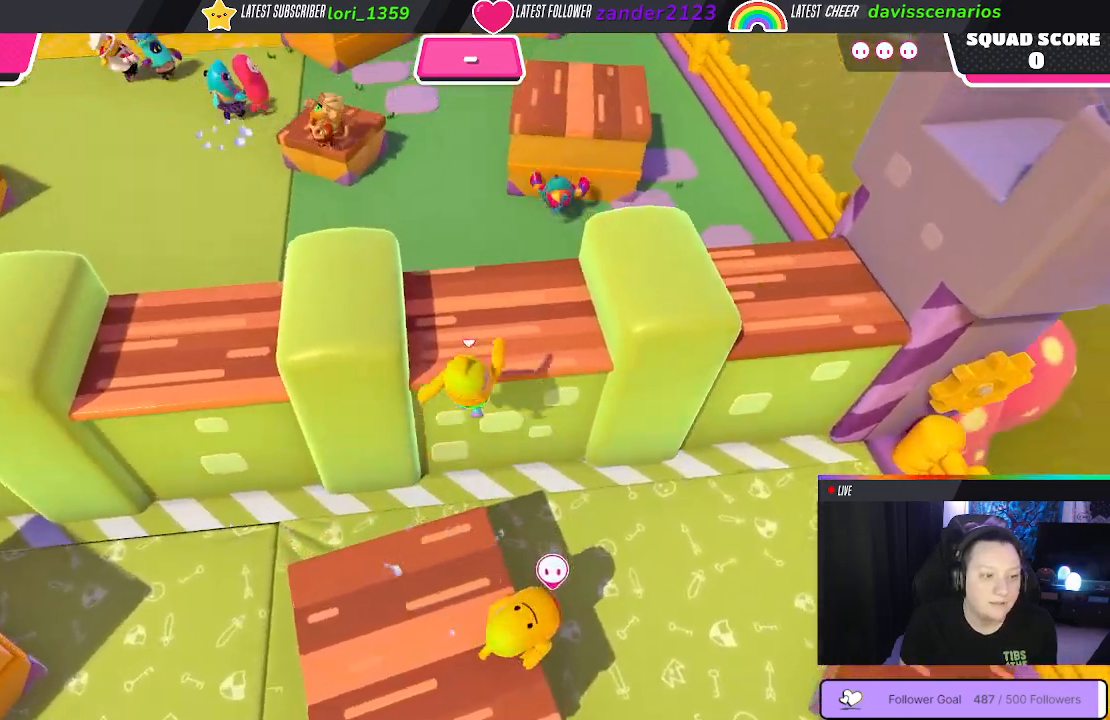
{"buttons": ["A"], "left_stick": "up-right", "right_stick": "center", "events": [[383, "left_stick", "up-right"], [467, "A", "down"]]}
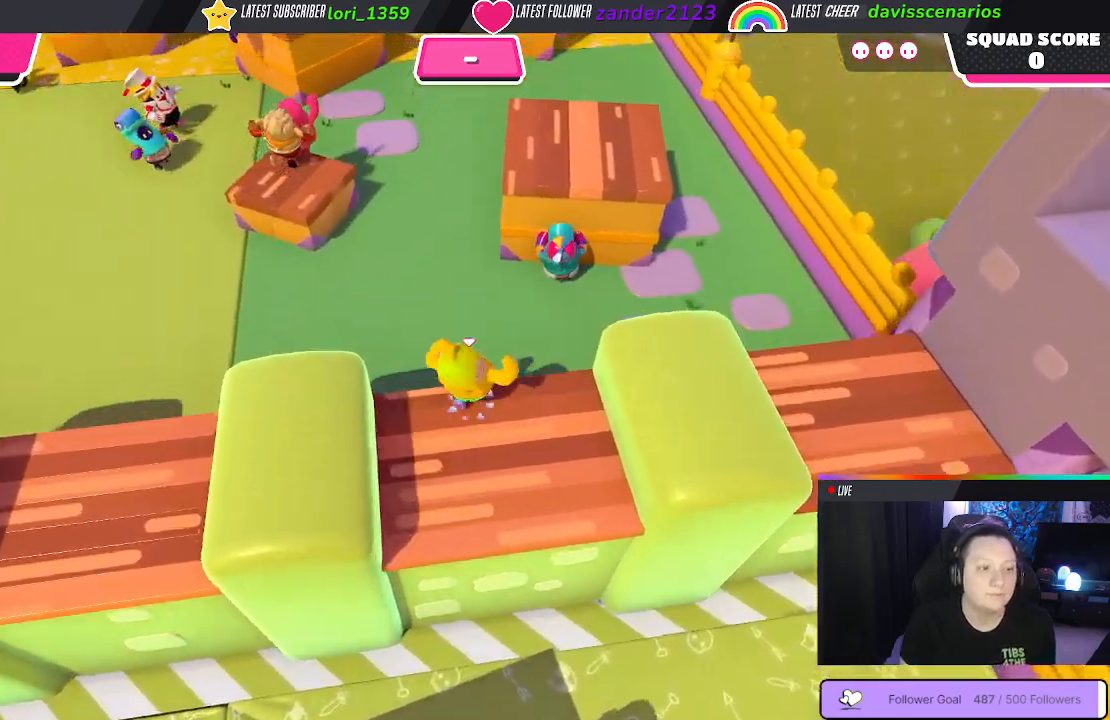
{"buttons": ["X"], "left_stick": "up-left", "right_stick": "center", "events": [[117, "A", "up"], [200, "left_stick", "up"], [250, "X", "down"], [483, "left_stick", "up-left"]]}
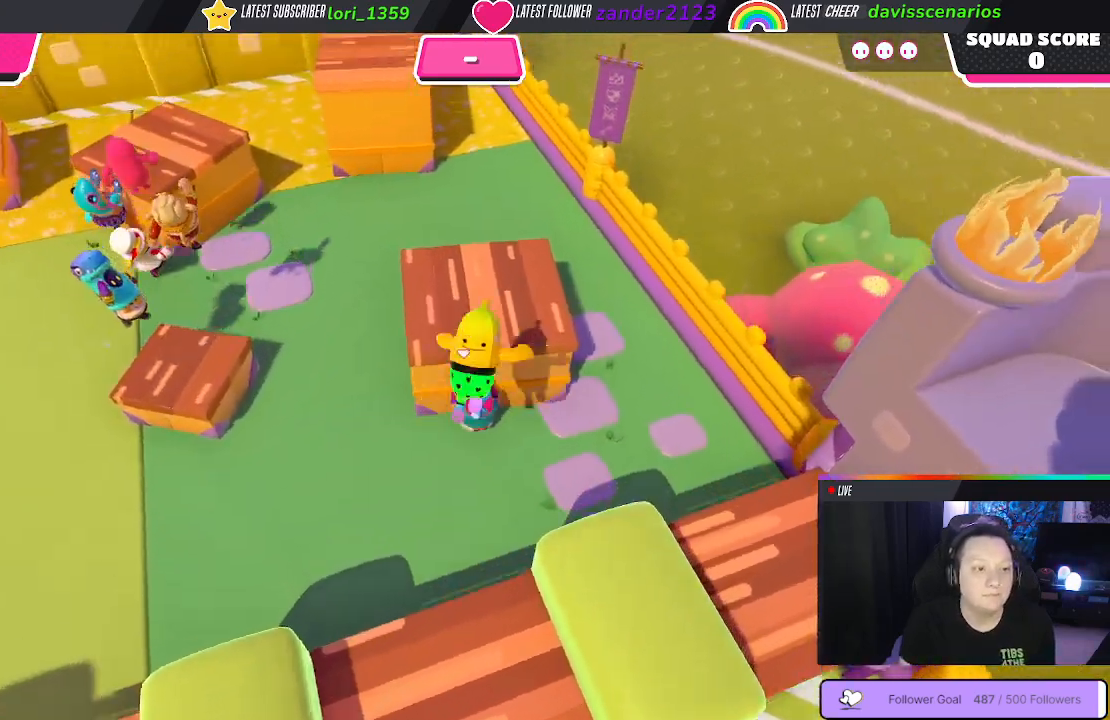
{"buttons": [], "left_stick": "left", "right_stick": "up-left", "events": [[167, "X", "up"], [450, "left_stick", "left"], [450, "right_stick", "up-left"]]}
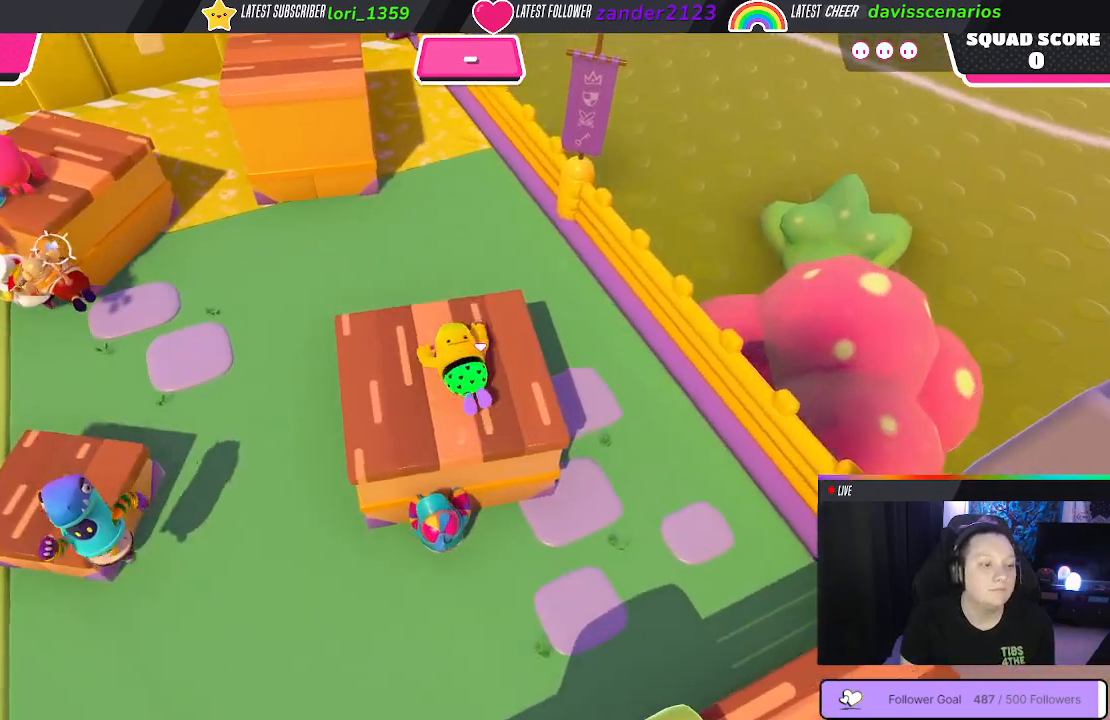
{"buttons": [], "left_stick": "center", "right_stick": "up-right", "events": [[17, "left_stick", "down-left"], [100, "left_stick", "center"], [383, "right_stick", "up-right"]]}
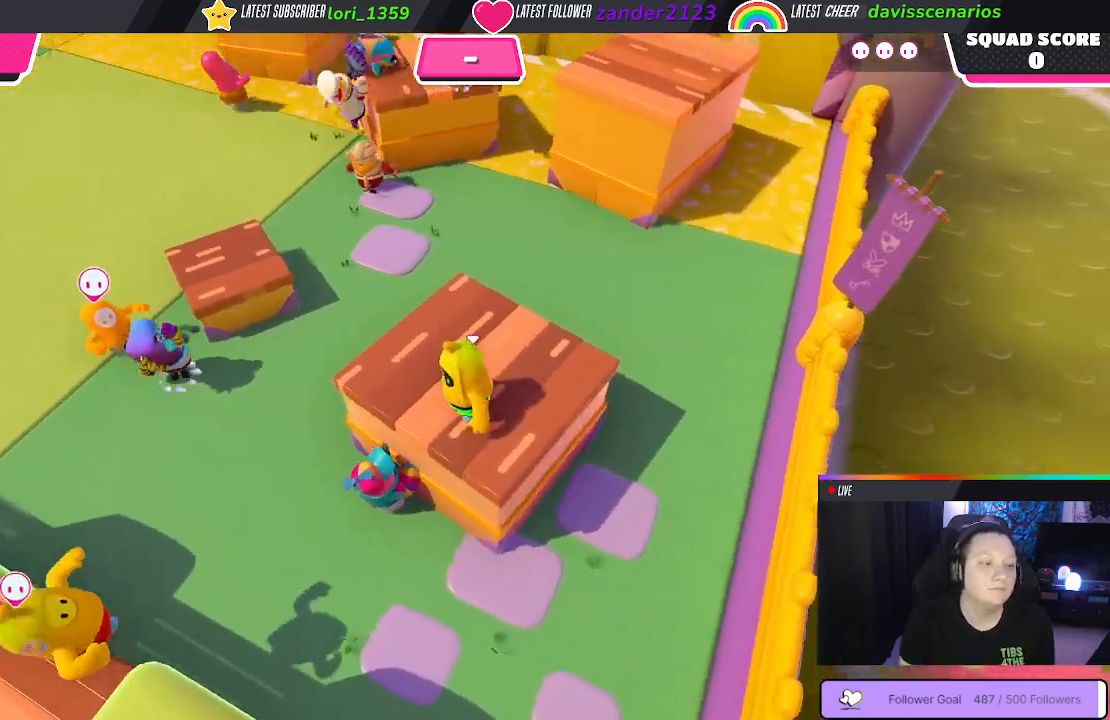
{"buttons": [], "left_stick": "up-left", "right_stick": "left", "events": [[150, "right_stick", "center"], [233, "left_stick", "up-left"], [400, "right_stick", "left"]]}
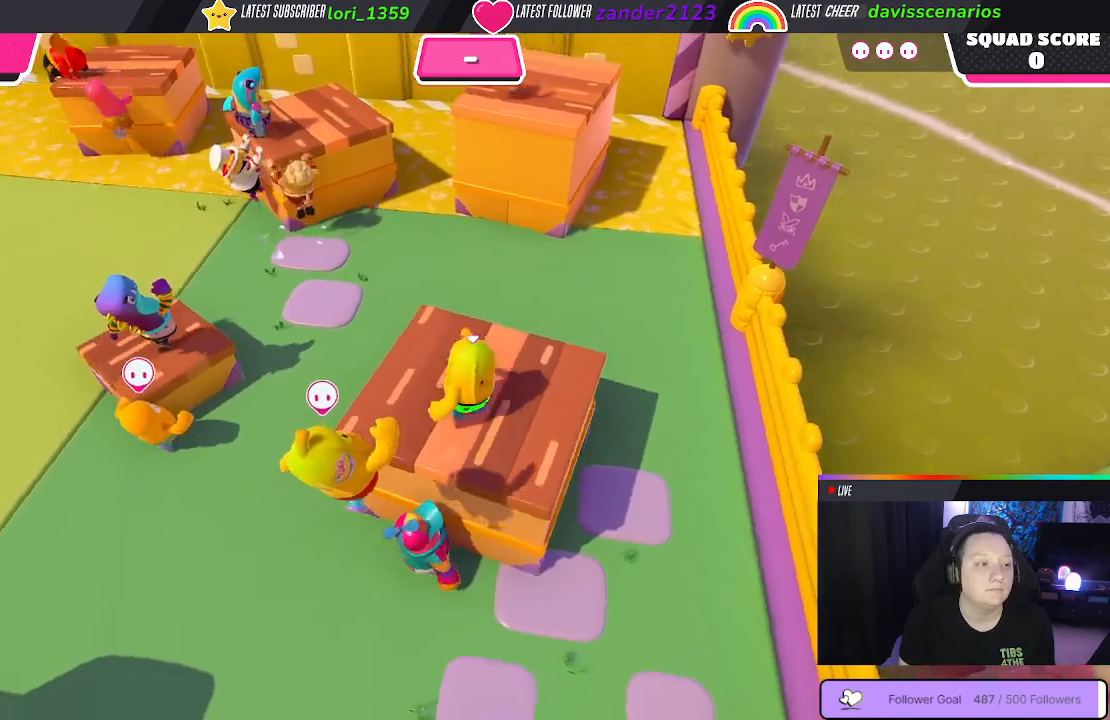
{"buttons": [], "left_stick": "up", "right_stick": "center", "events": [[33, "left_stick", "up"], [67, "right_stick", "center"]]}
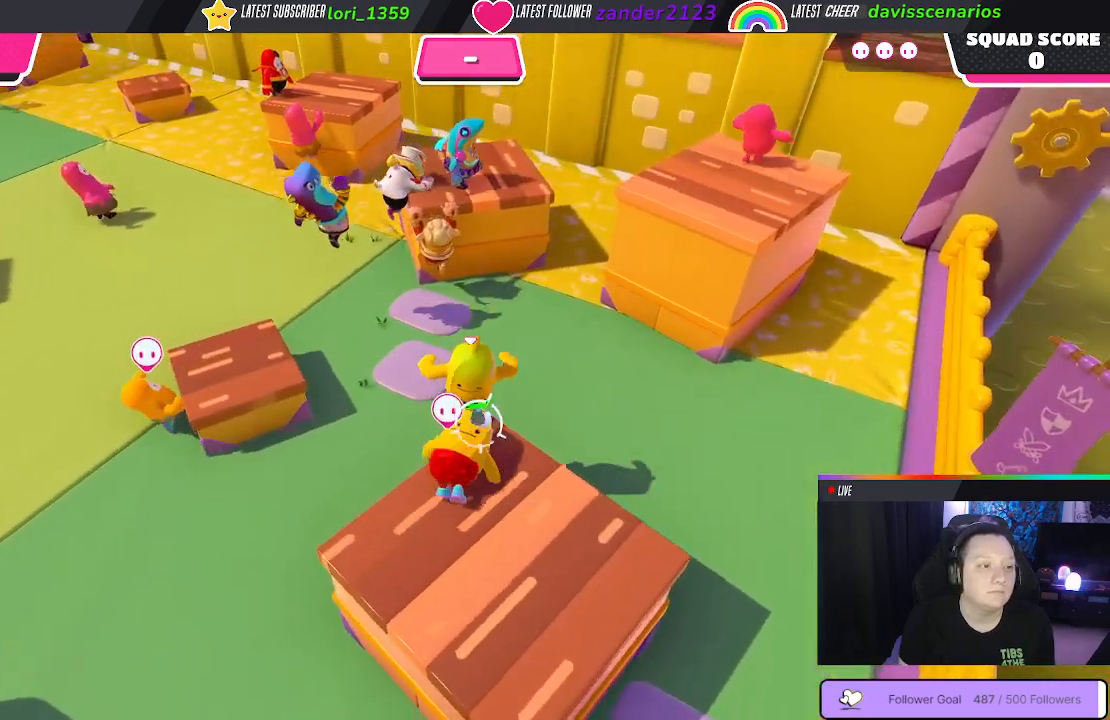
{"buttons": [], "left_stick": "up", "right_stick": "center", "events": []}
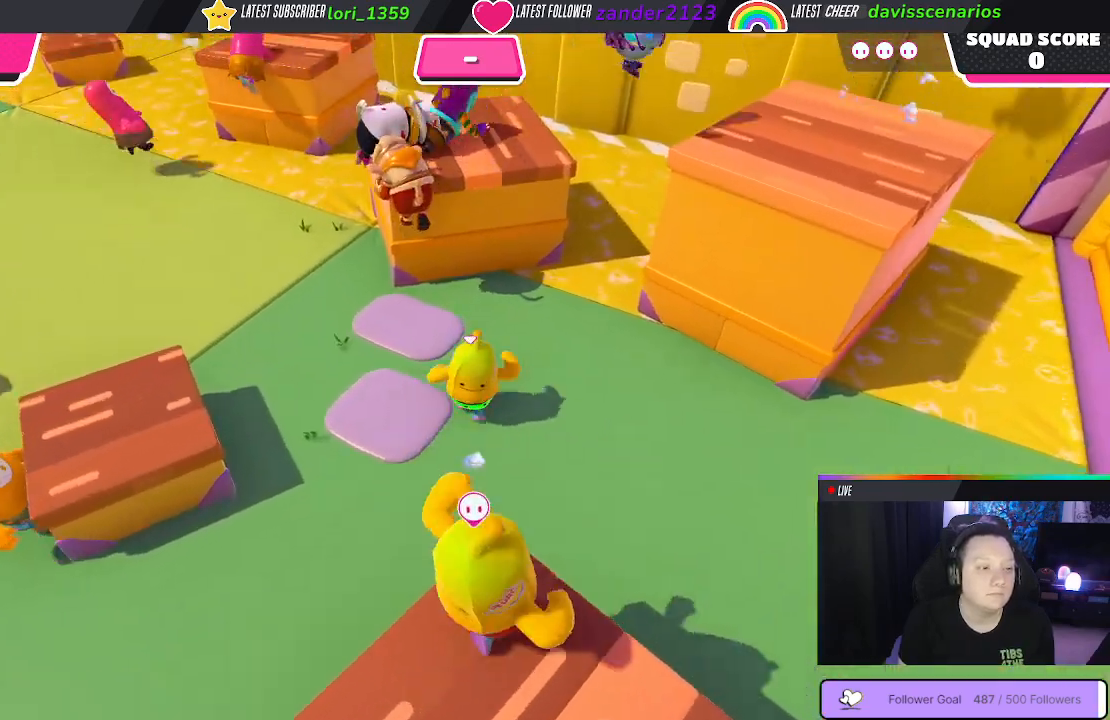
{"buttons": ["R2"], "left_stick": "up", "right_stick": "center", "events": [[250, "A", "down"], [383, "A", "up"], [450, "R2", "down"]]}
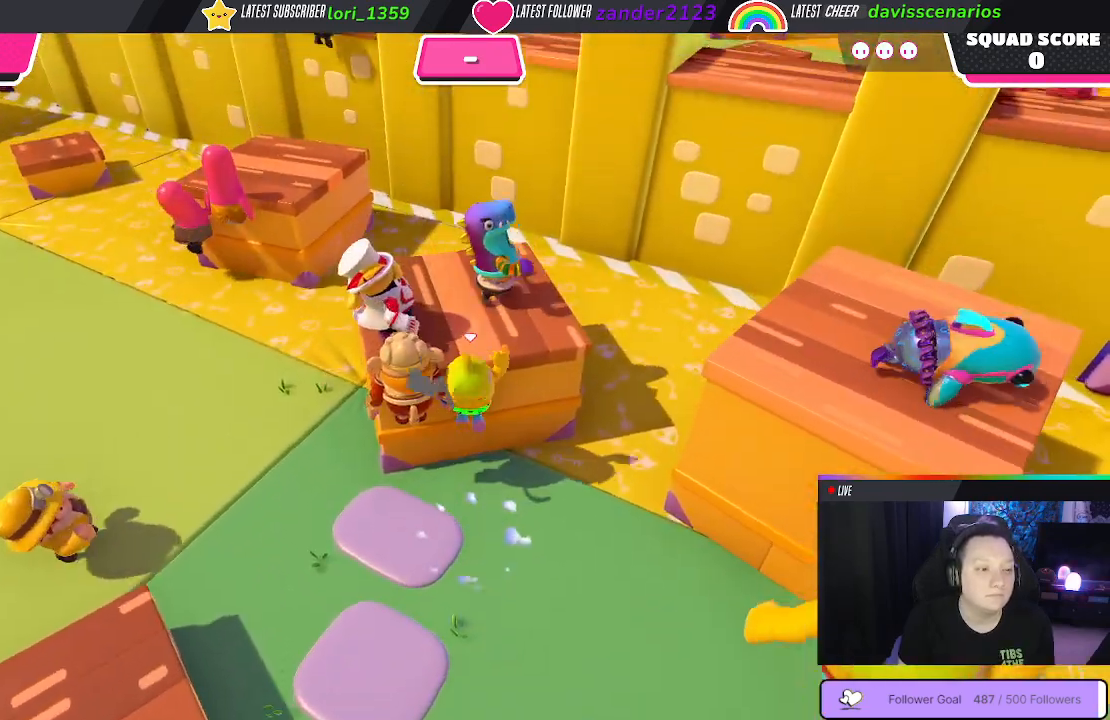
{"buttons": ["R2"], "left_stick": "up", "right_stick": "center", "events": []}
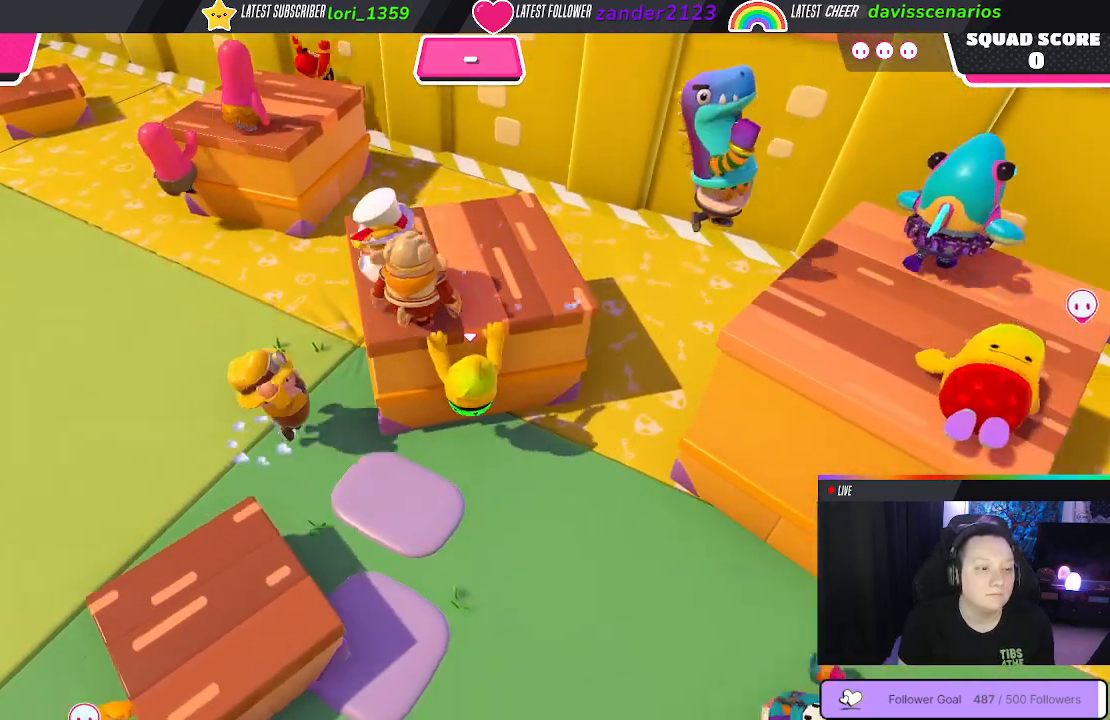
{"buttons": ["R2"], "left_stick": "up", "right_stick": "center", "events": []}
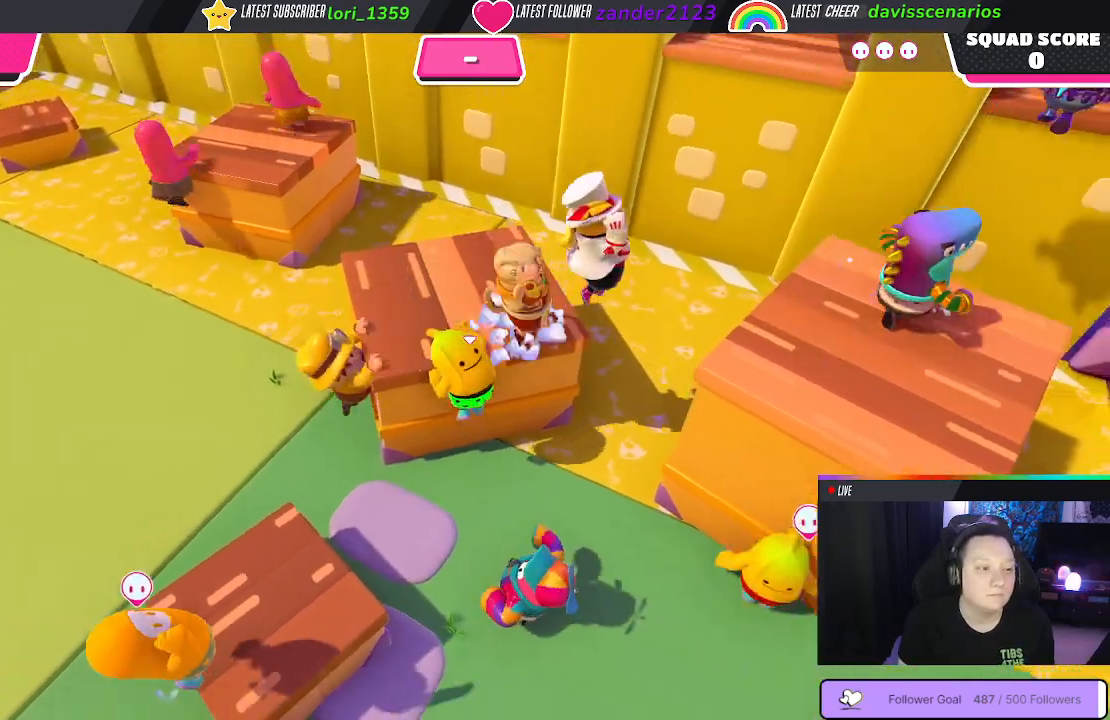
{"buttons": [], "left_stick": "up", "right_stick": "up-right", "events": [[350, "right_stick", "right"], [450, "R2", "up"], [483, "right_stick", "up-right"]]}
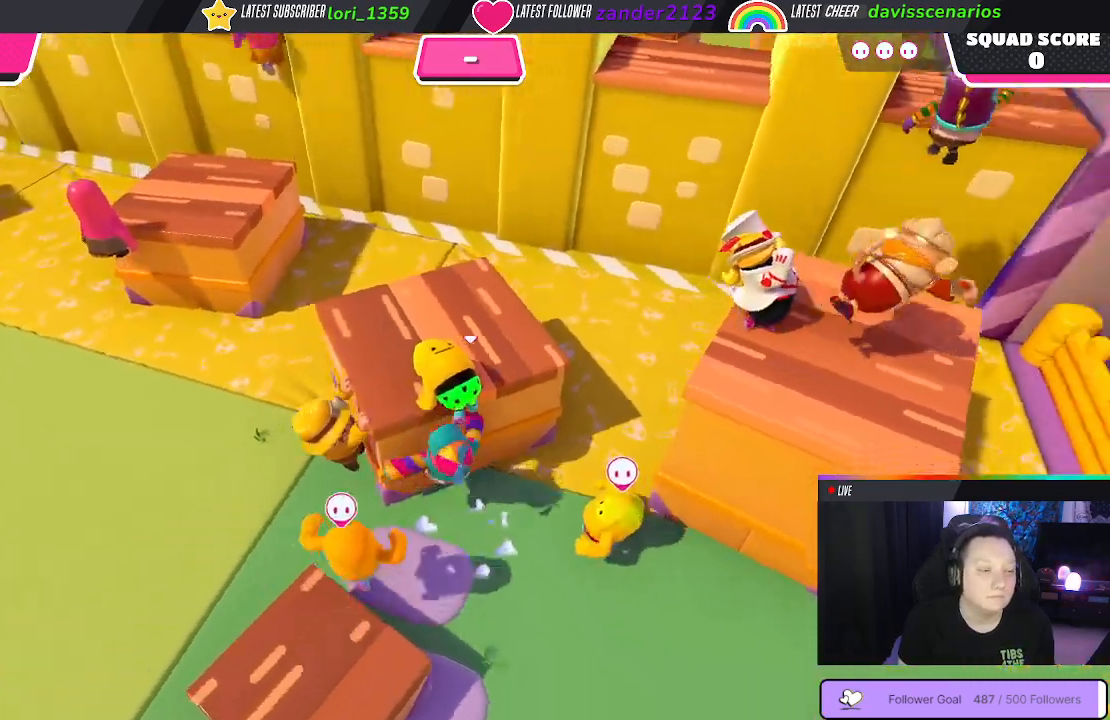
{"buttons": [], "left_stick": "left", "right_stick": "right", "events": [[50, "left_stick", "up-left"], [300, "left_stick", "left"], [433, "right_stick", "right"]]}
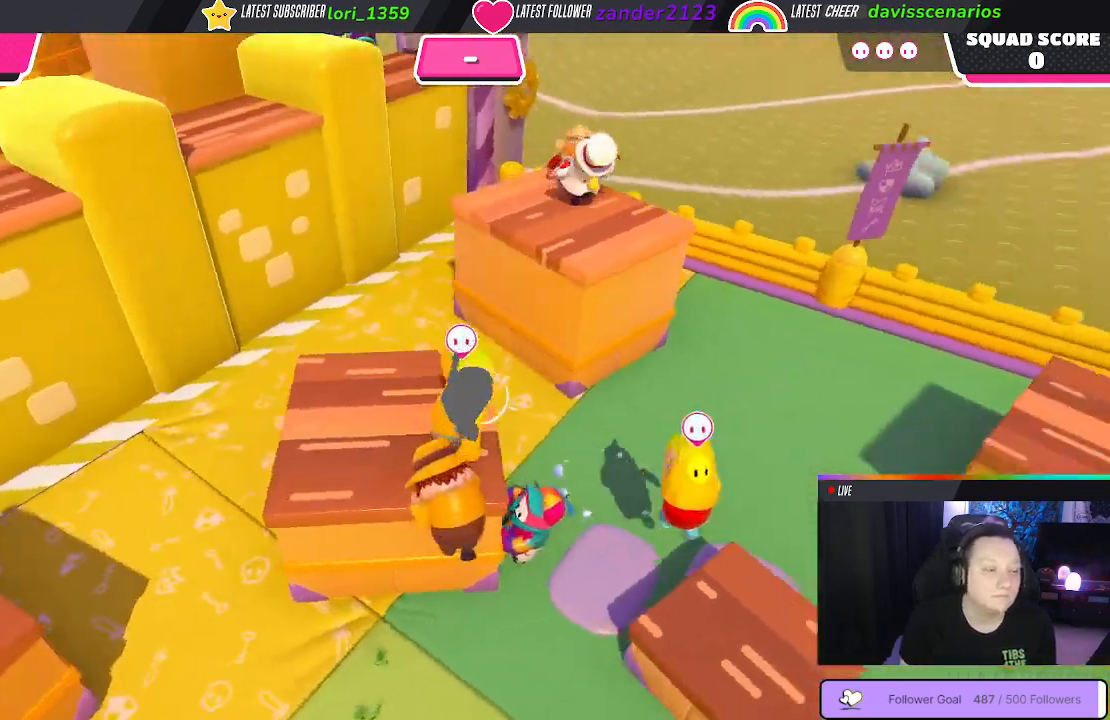
{"buttons": [], "left_stick": "up", "right_stick": "center", "events": [[17, "right_stick", "down-right"], [183, "left_stick", "up-left"], [333, "left_stick", "up-right"], [433, "right_stick", "center"], [500, "left_stick", "up"]]}
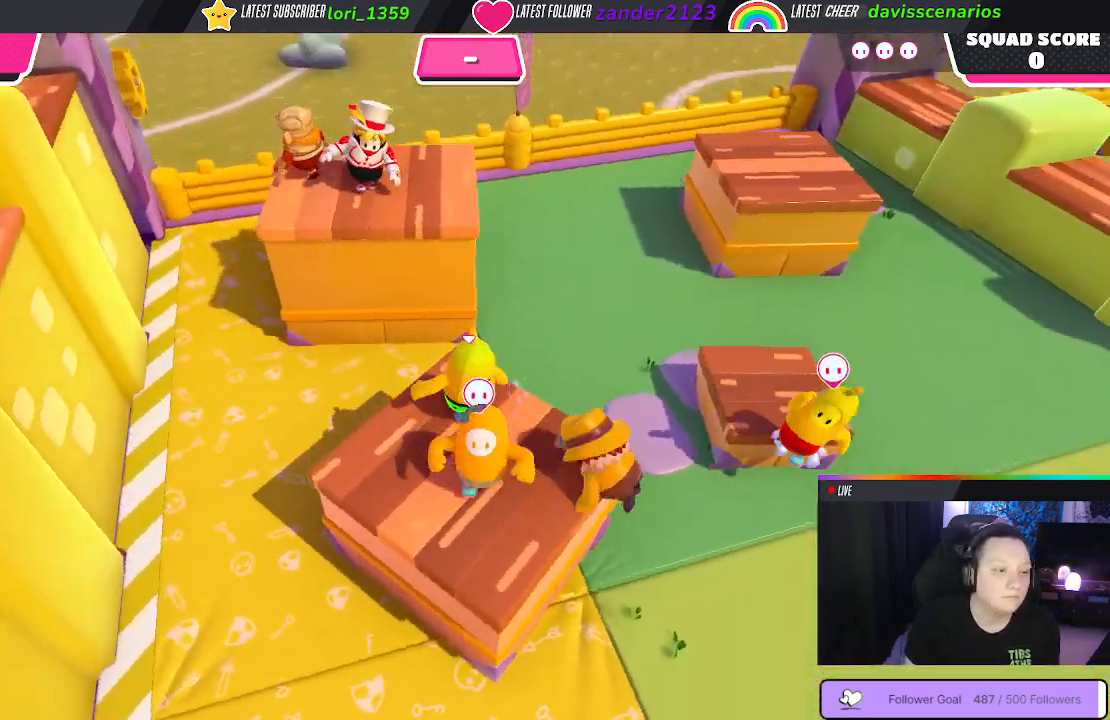
{"buttons": [], "left_stick": "up-left", "right_stick": "center", "events": [[167, "left_stick", "up-left"], [283, "A", "down"], [433, "A", "up"]]}